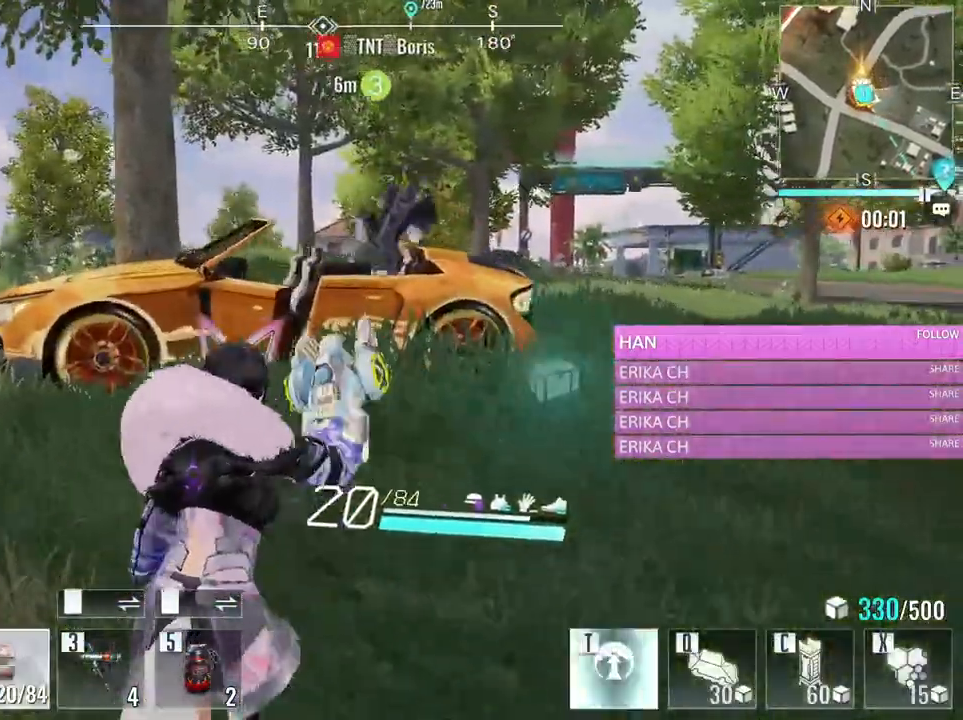
Gameplay with keyboard and mouse; each line is a JSON object with the keys and mouse buttons held at the frame after it. "events" lists presses ("down") and releases ("up") of "1", "2", "3", "4", "5", "a", "alt", "c", "caps_lock", "ctrl", "d", "e", "f", "g", "q", "r", "s", "shift", "space", "t", "tab", "v", "w", "x", "z", "mouse_left", "mouse_wheel" and "mouse_right" between this image and that frame as [ms after this image, input, new state], when the widget could be followed in between. "mouse_left", "mouse_wheel", "mouse_right" = the "left", "wheel", "right" buttons of the "mouse" list. No other keys are recorded. "wheel" means that the mouse wheel is clicked or scrolled. Not read: mouse_move.
{"keys": ["w"], "mouse": [], "events": [[33, "mouse_wheel", "up"], [316, "a", "up"], [366, "t", "down"], [500, "t", "up"]]}
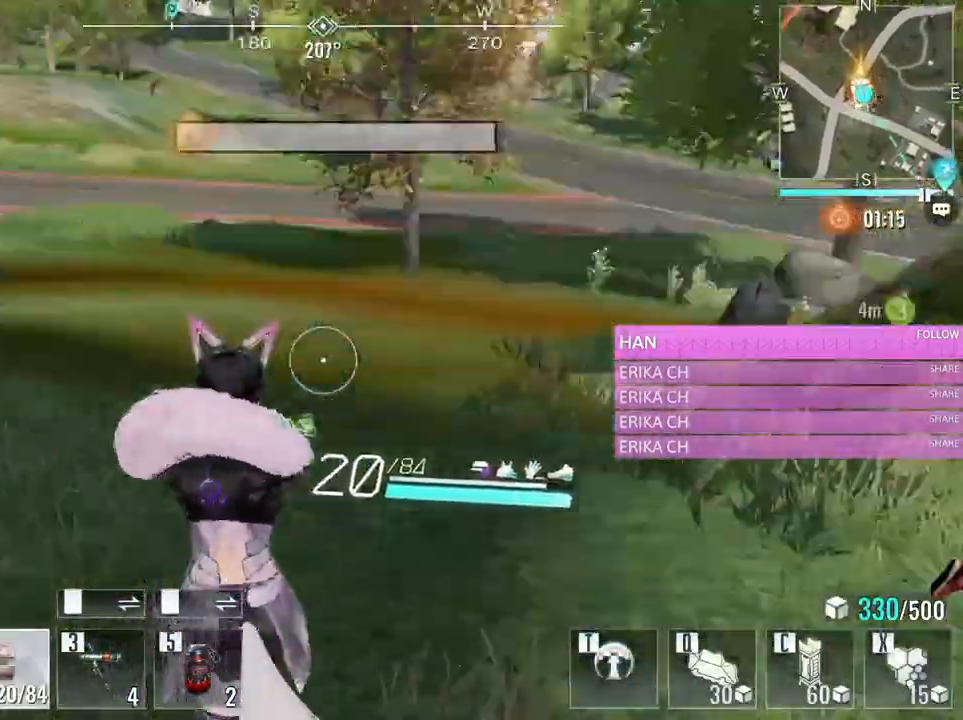
{"keys": ["w"], "mouse": [], "events": [[100, "t", "down"], [233, "t", "up"]]}
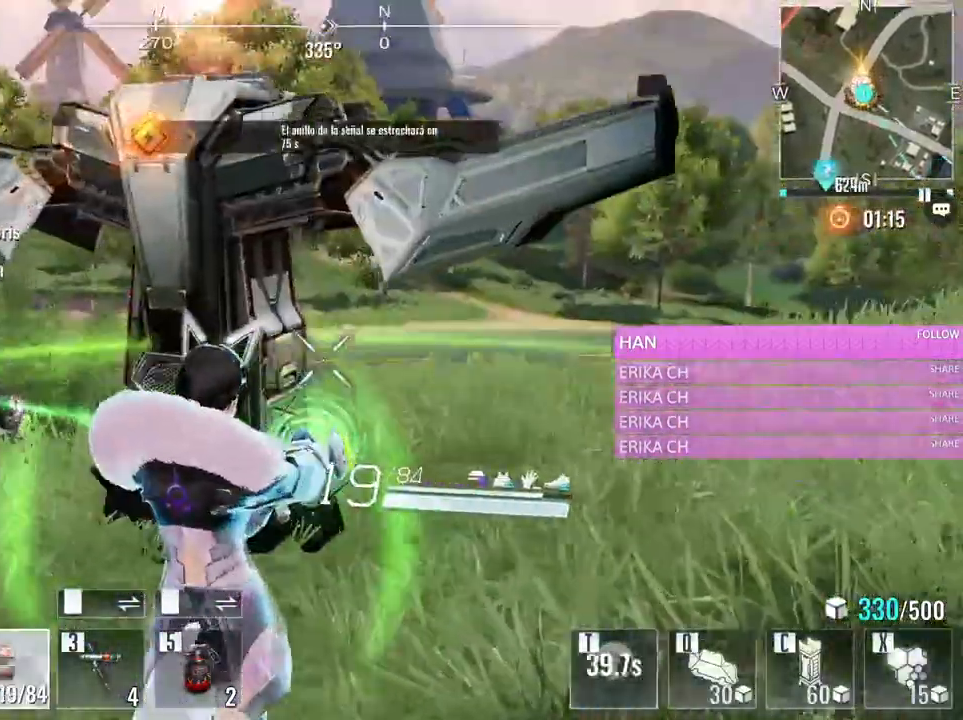
{"keys": ["a", "w"], "mouse": [], "events": [[166, "a", "down"], [300, "a", "up"], [400, "a", "down"], [400, "mouse_wheel", "down"], [500, "mouse_wheel", "up"]]}
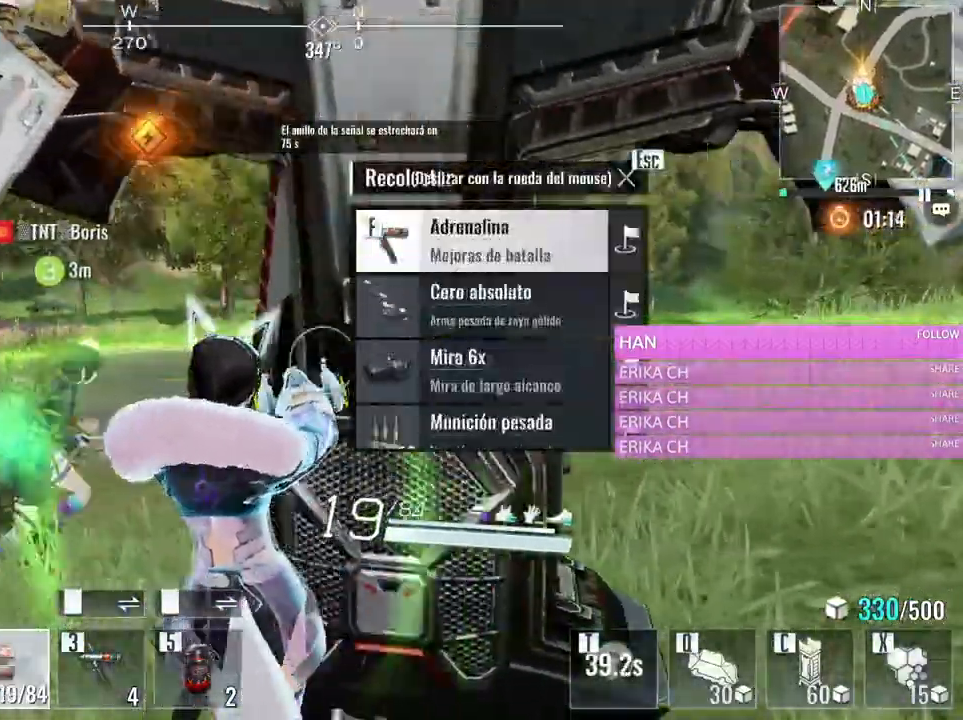
{"keys": ["a", "w"], "mouse": [], "events": [[316, "a", "up"], [366, "d", "down"], [500, "a", "down"], [500, "d", "up"]]}
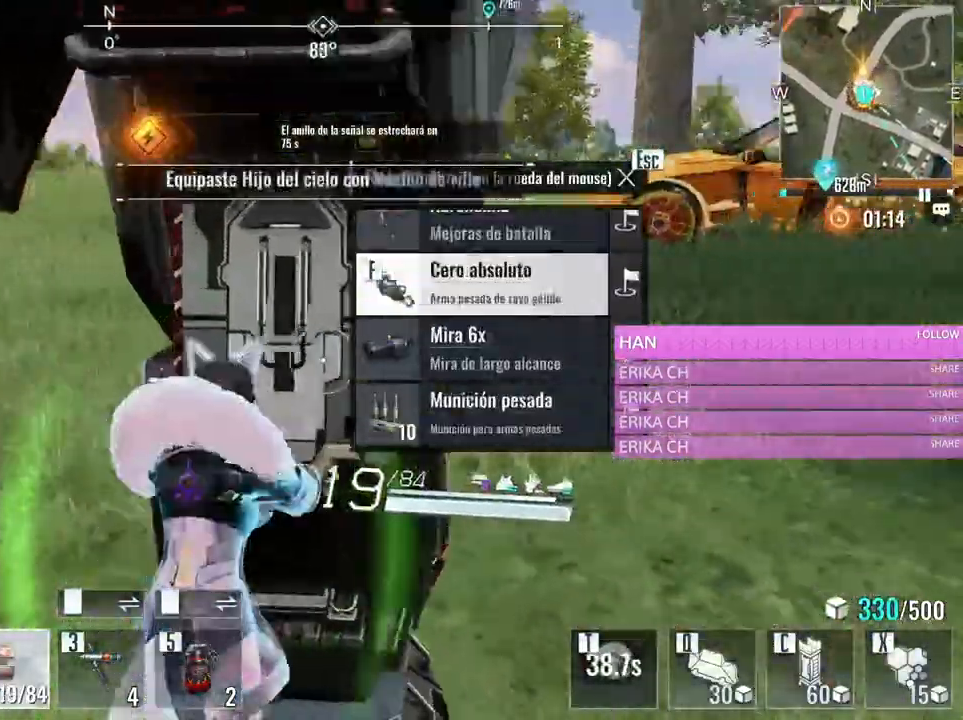
{"keys": [], "mouse": [], "events": [[383, "a", "up"], [383, "w", "up"]]}
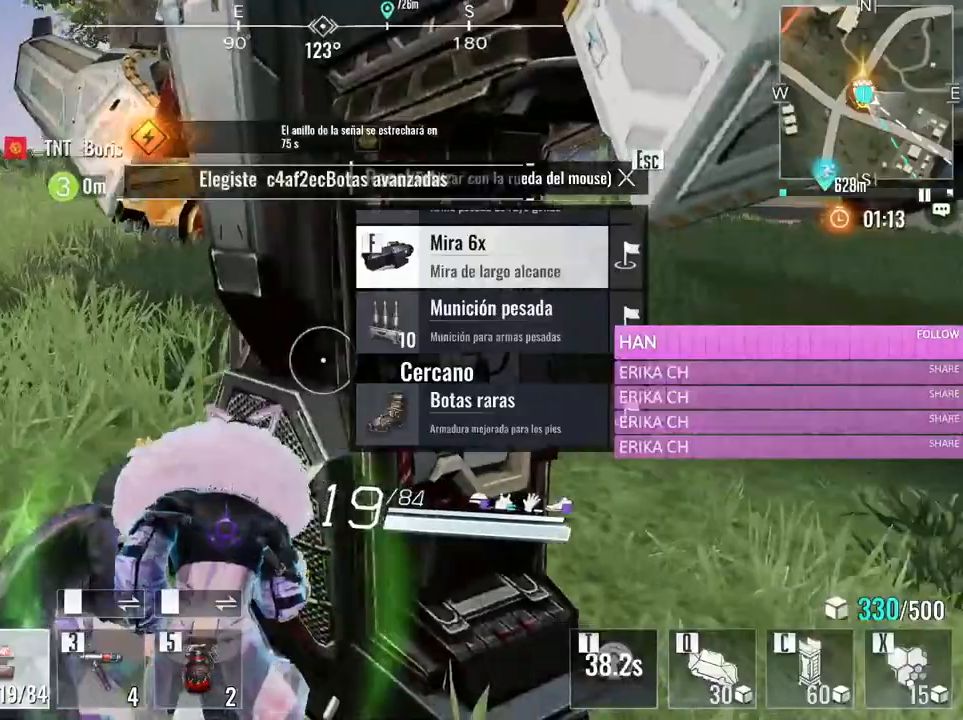
{"keys": ["a", "w"], "mouse": ["wheel"], "events": [[200, "a", "down"], [350, "w", "down"], [400, "mouse_wheel", "down"]]}
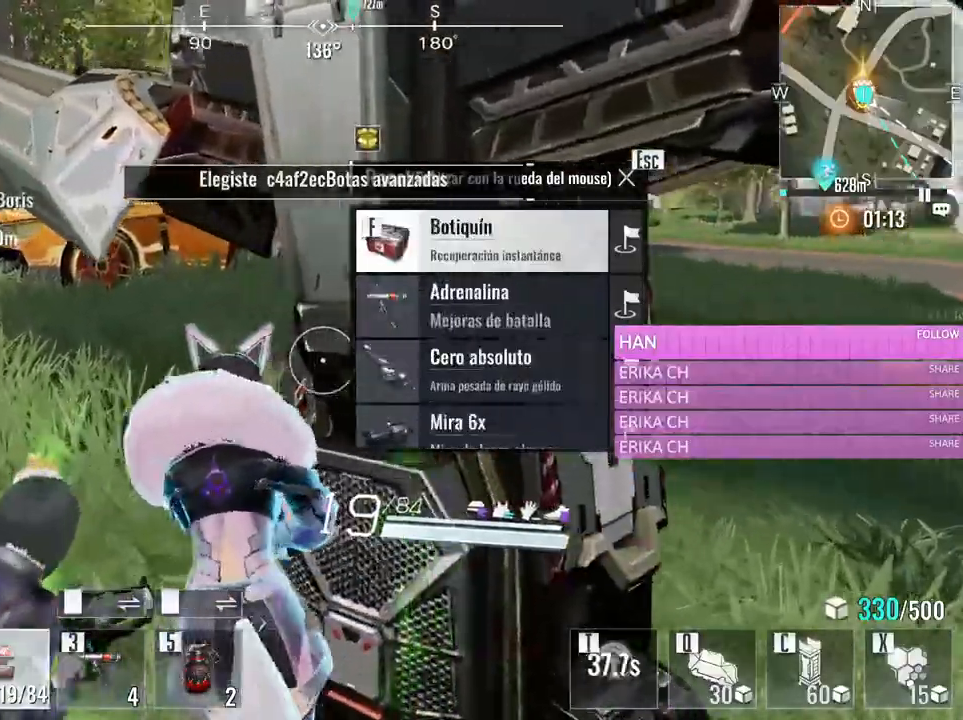
{"keys": ["w"], "mouse": [], "events": [[16, "mouse_wheel", "up"], [500, "a", "up"]]}
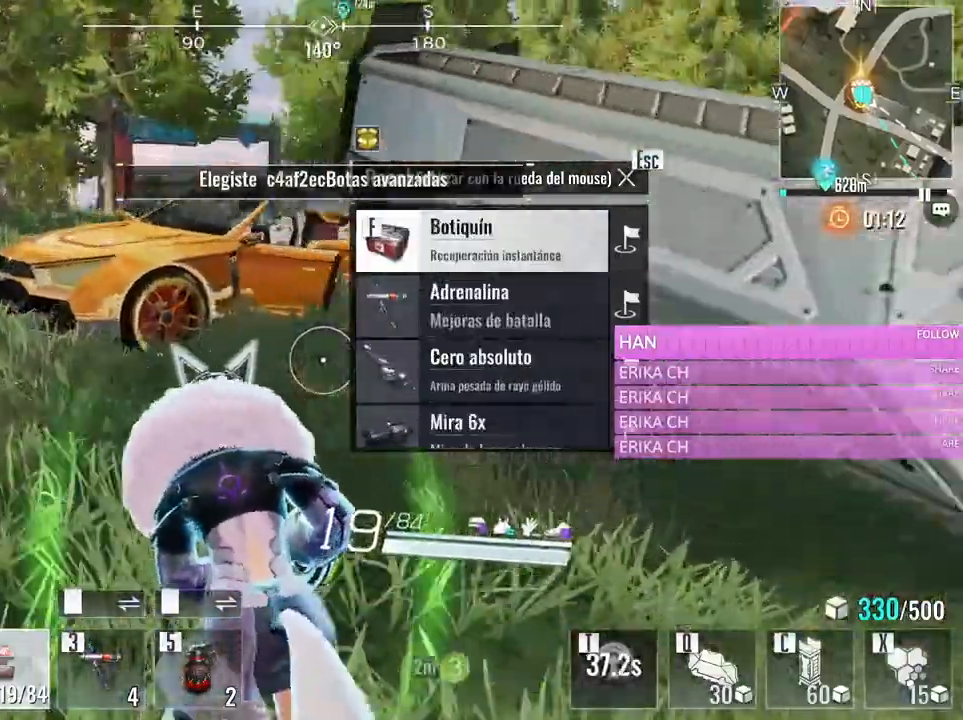
{"keys": ["a", "w"], "mouse": [], "events": [[150, "d", "down"], [333, "a", "down"], [383, "d", "up"]]}
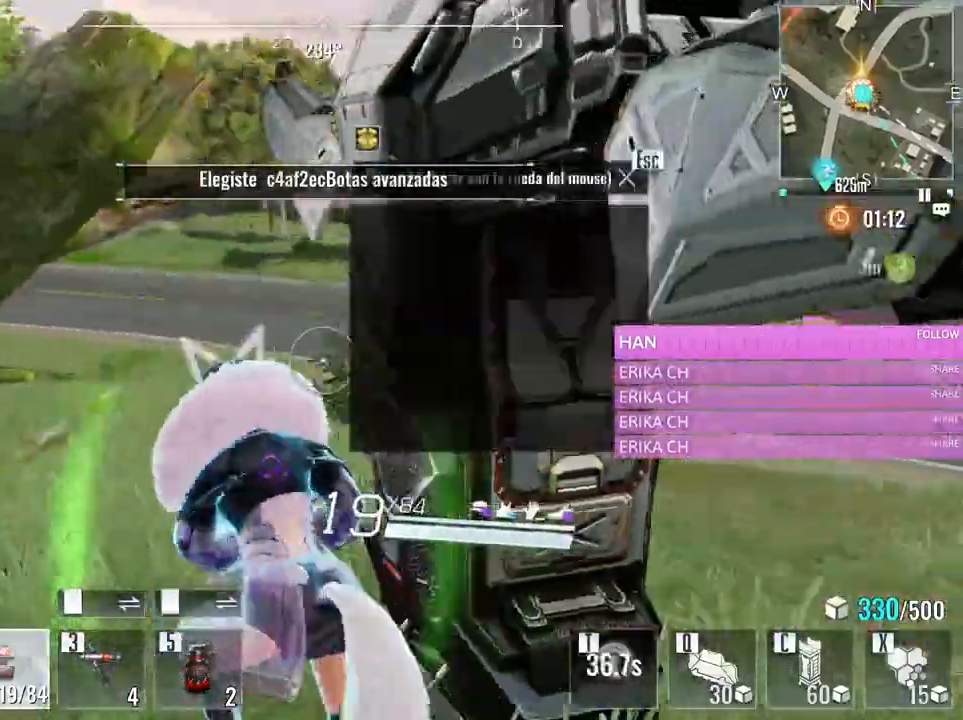
{"keys": [], "mouse": [], "events": [[66, "a", "up"], [350, "w", "up"]]}
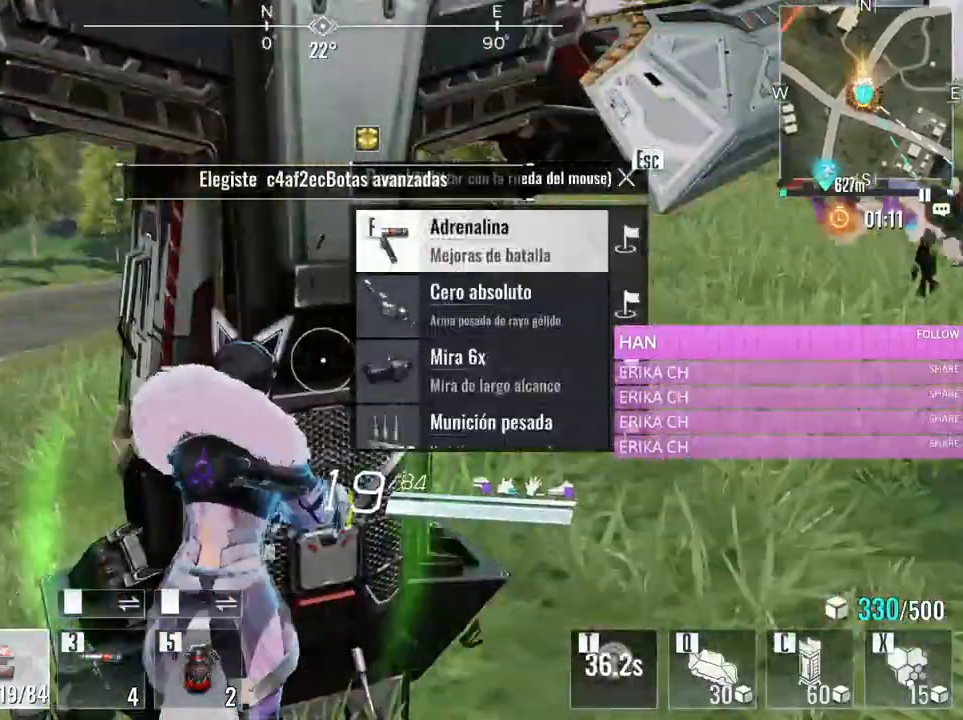
{"keys": [], "mouse": [], "events": [[83, "mouse_wheel", "down"], [266, "f", "down"], [266, "mouse_wheel", "up"], [416, "f", "up"]]}
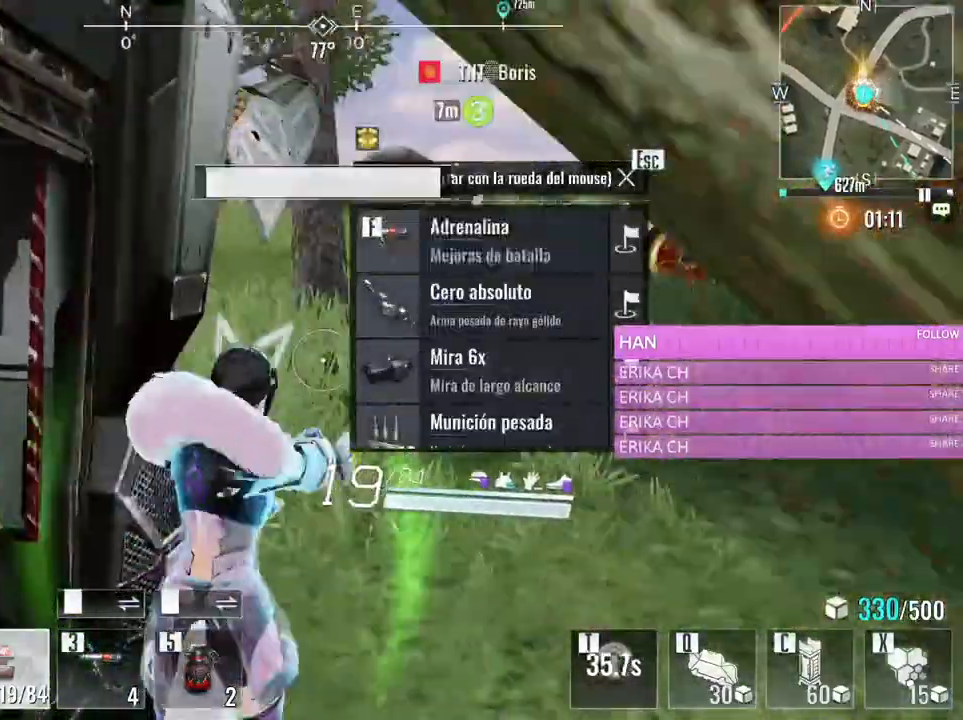
{"keys": ["w"], "mouse": [], "events": [[150, "w", "down"], [383, "tab", "down"], [483, "tab", "up"]]}
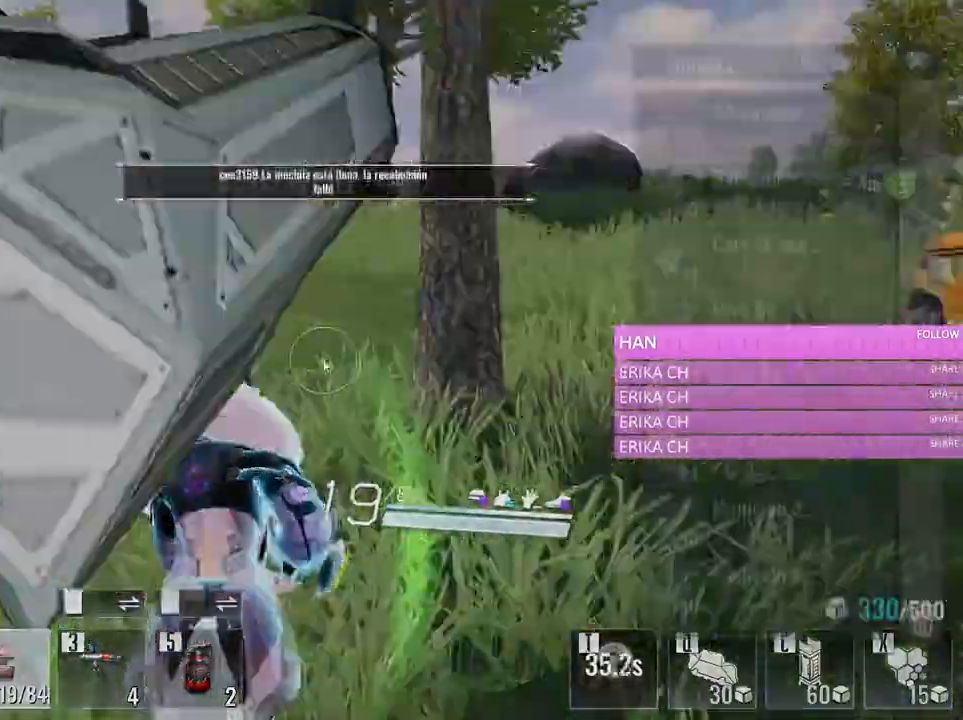
{"keys": ["d", "w"], "mouse": [], "events": [[300, "tab", "down"], [400, "tab", "up"], [433, "d", "down"]]}
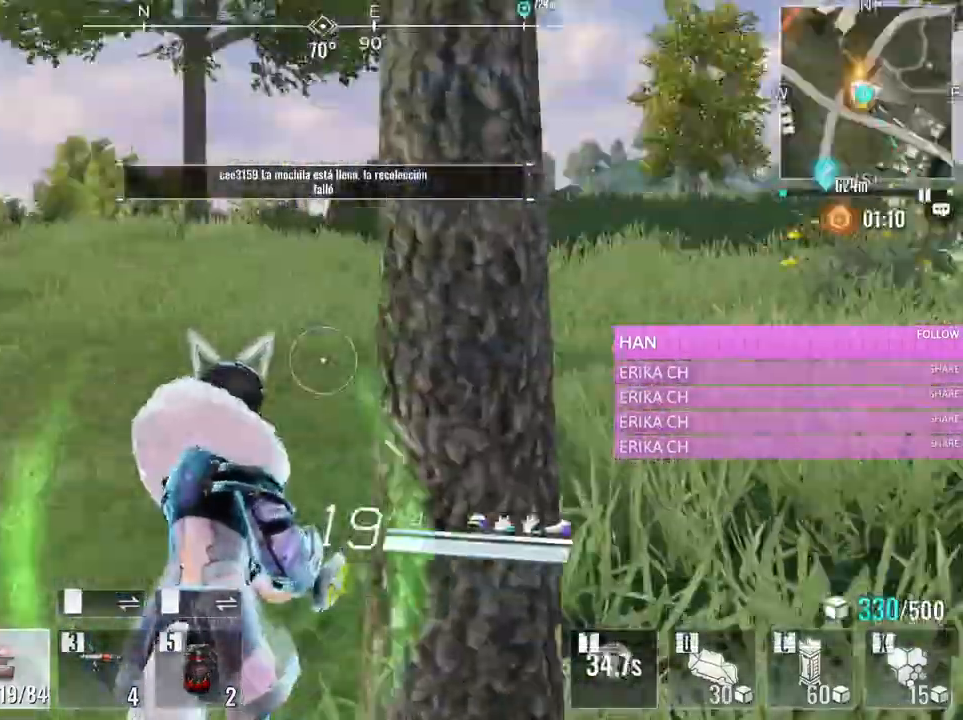
{"keys": ["w"], "mouse": [], "events": [[216, "a", "down"], [216, "d", "up"], [416, "a", "up"]]}
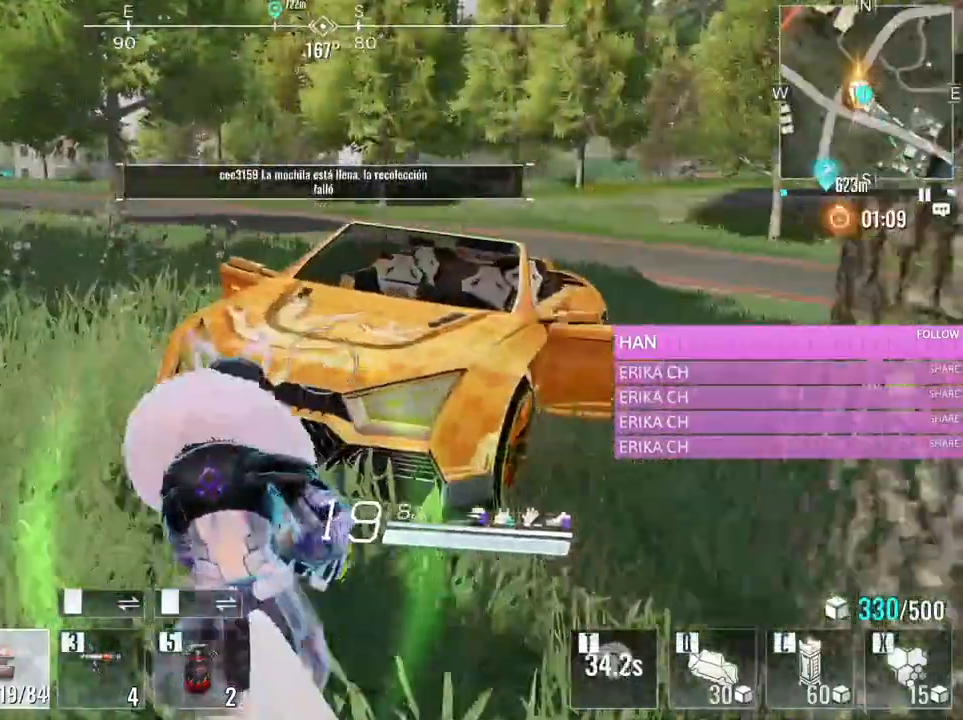
{"keys": ["w"], "mouse": [], "events": []}
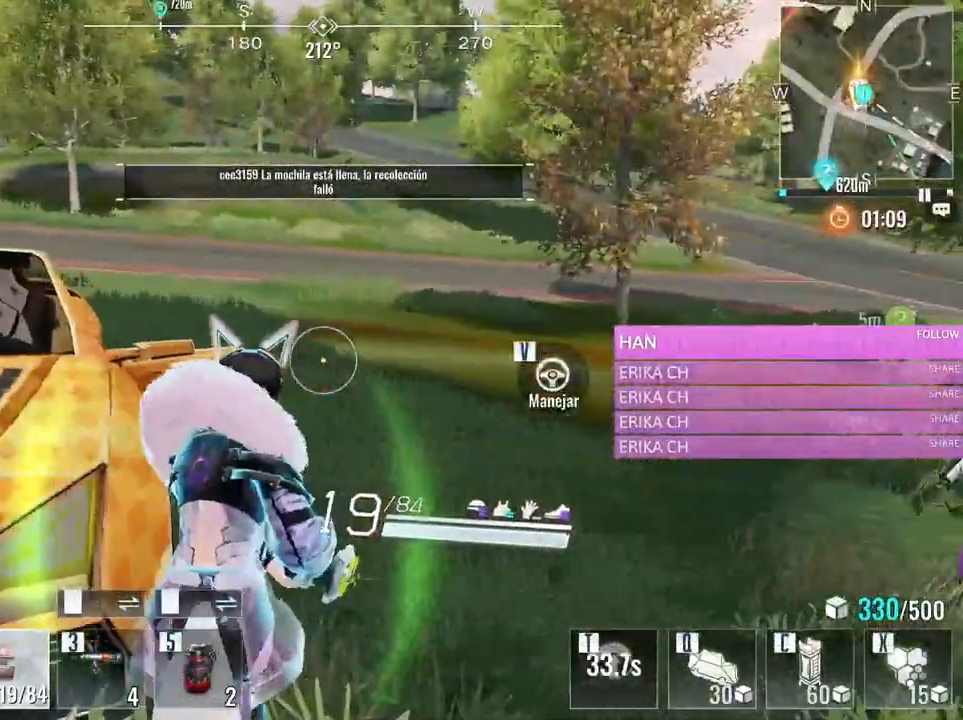
{"keys": ["w"], "mouse": [], "events": [[300, "tab", "down"], [450, "tab", "up"]]}
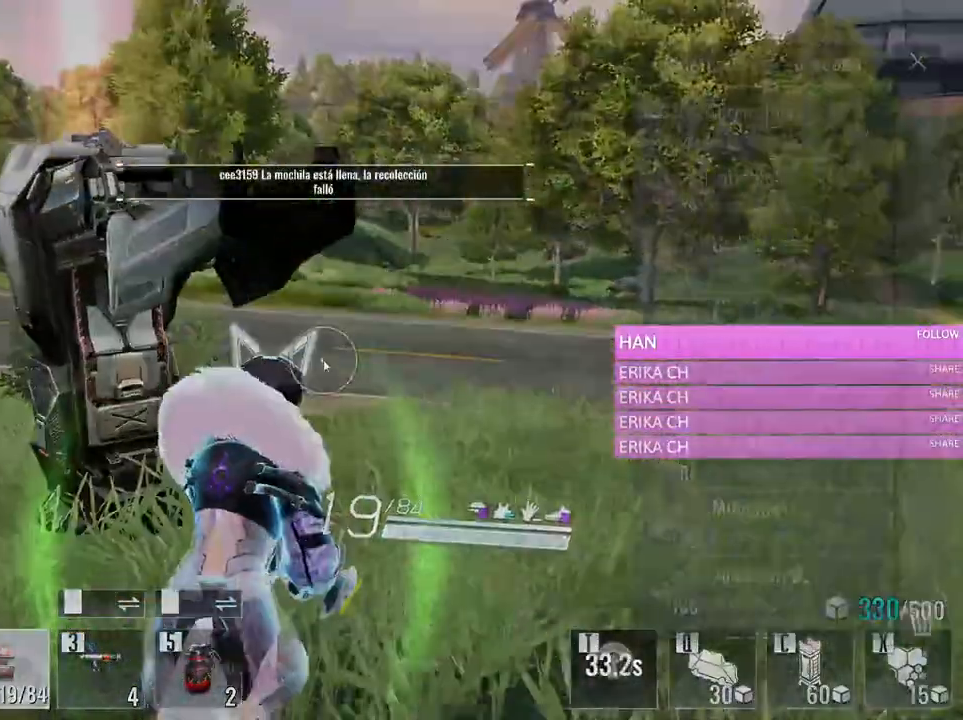
{"keys": ["d", "s"], "mouse": [], "events": [[83, "a", "down"], [266, "w", "up"], [366, "s", "down"], [450, "a", "up"], [500, "d", "down"]]}
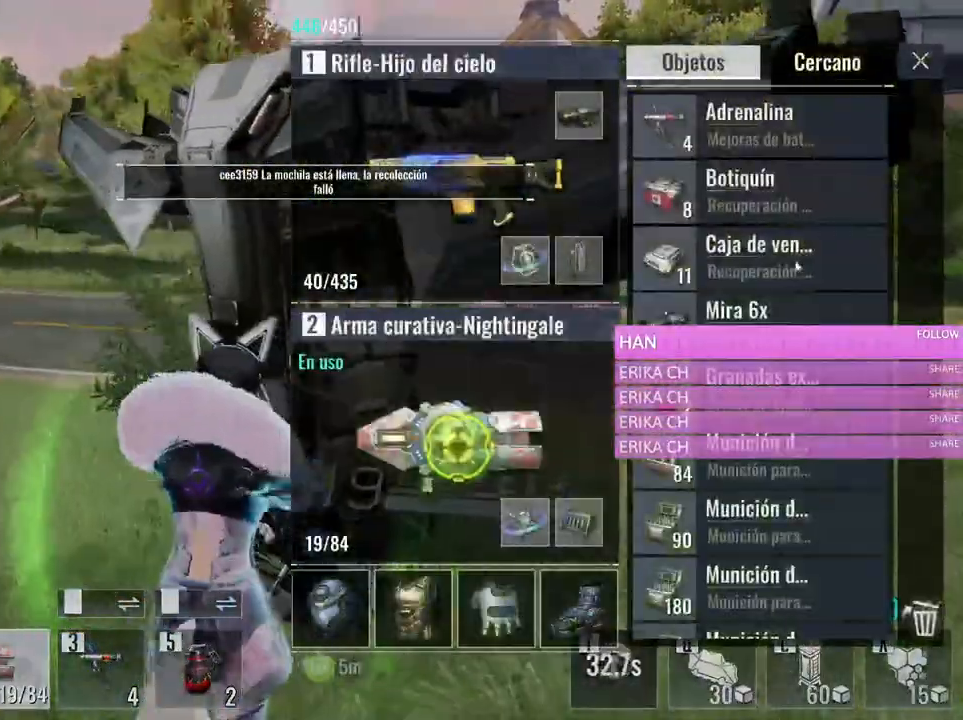
{"keys": ["d", "w"], "mouse": [], "events": [[50, "mouse_left", "down"], [150, "mouse_left", "up"], [283, "s", "up"], [433, "w", "down"]]}
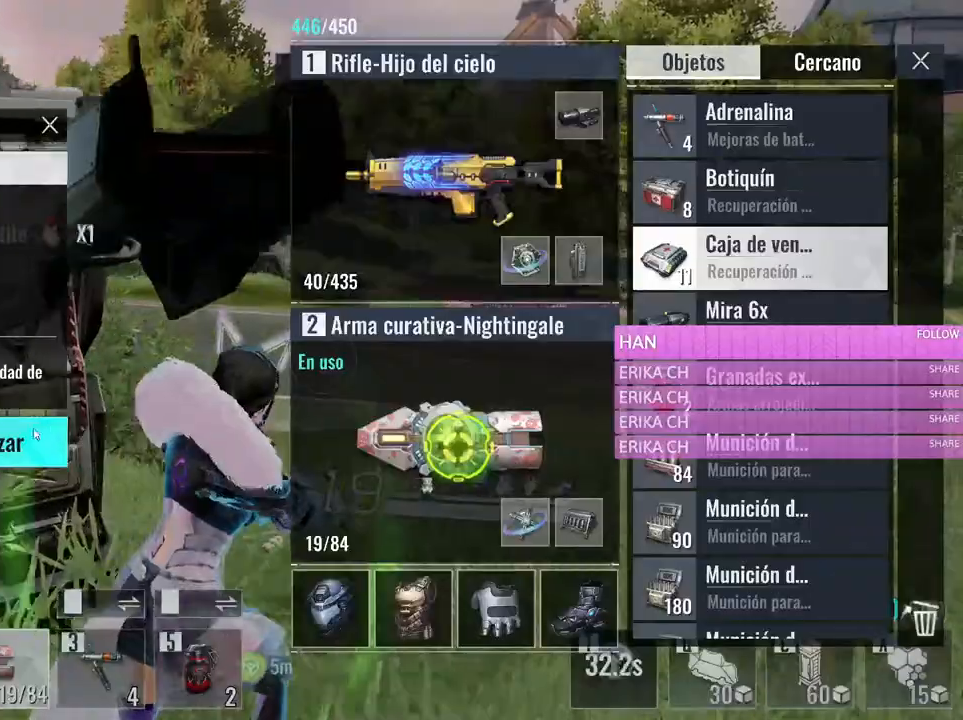
{"keys": ["a"], "mouse": [], "events": [[16, "w", "up"], [350, "mouse_left", "down"], [450, "d", "up"], [450, "mouse_left", "up"], [500, "a", "down"]]}
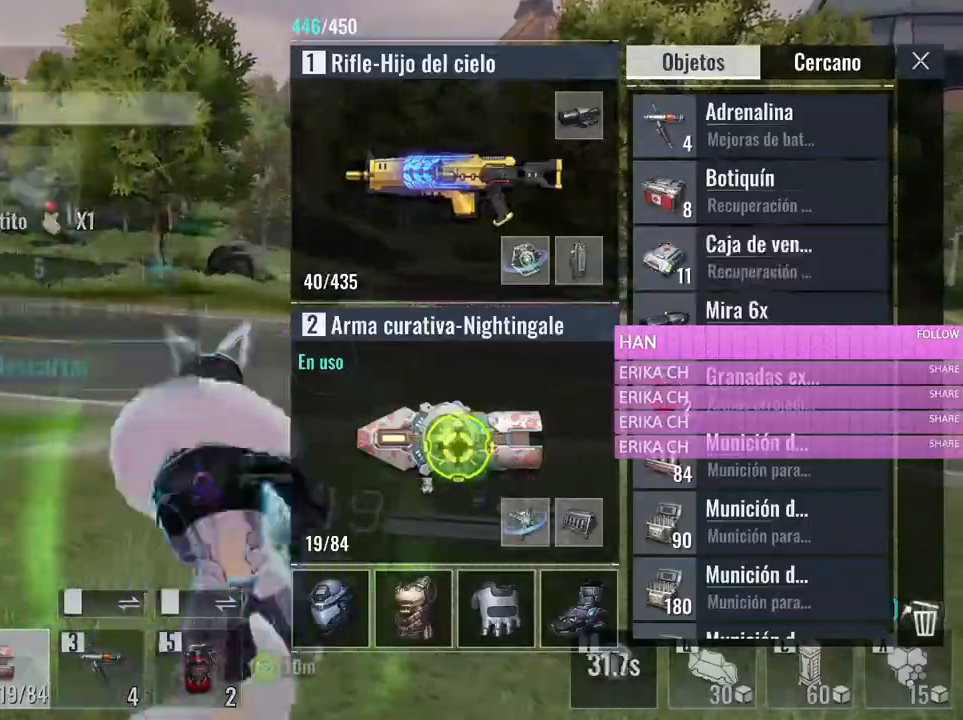
{"keys": ["a", "s"], "mouse": [], "events": [[33, "s", "down"], [366, "mouse_left", "down"], [416, "mouse_left", "up"]]}
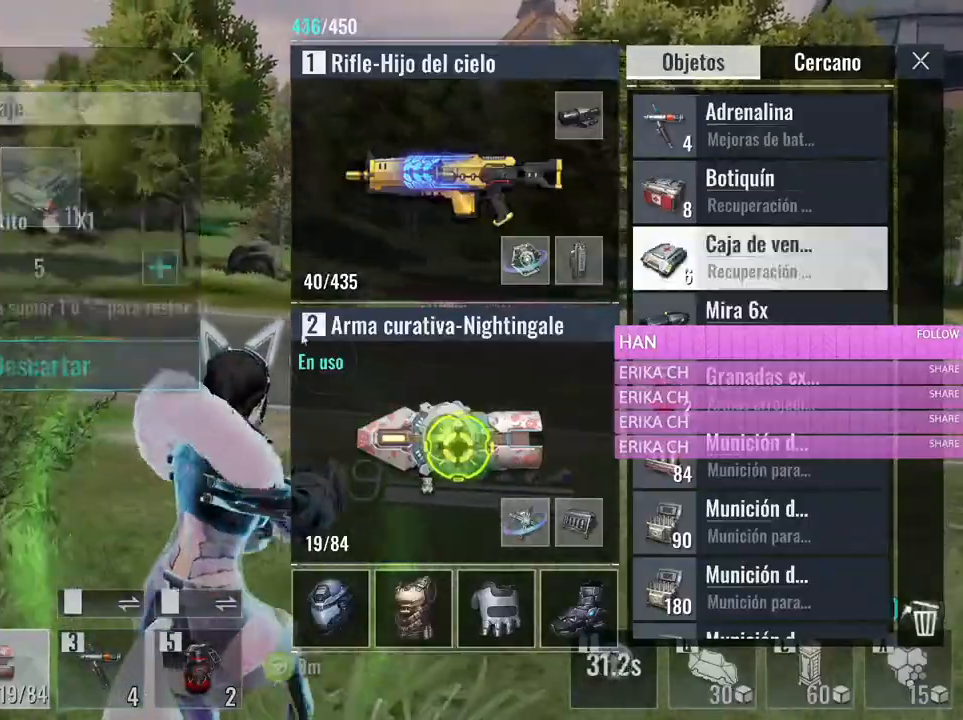
{"keys": ["a", "s"], "mouse": [], "events": []}
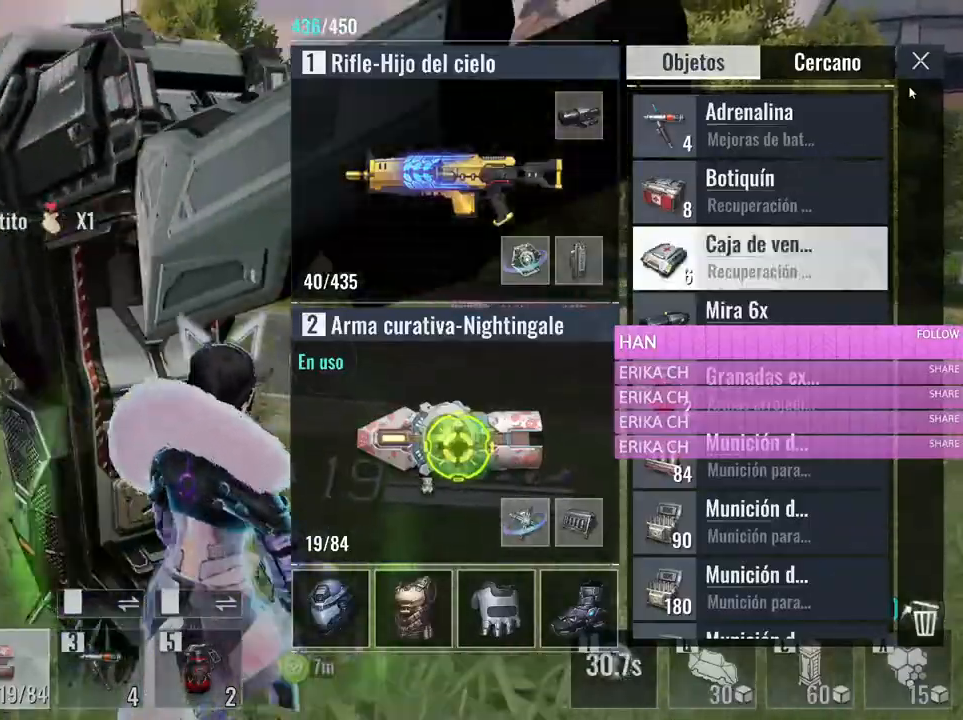
{"keys": [], "mouse": [], "events": [[66, "mouse_left", "down"], [166, "mouse_left", "up"], [166, "s", "up"], [200, "w", "down"], [400, "a", "up"], [483, "w", "up"]]}
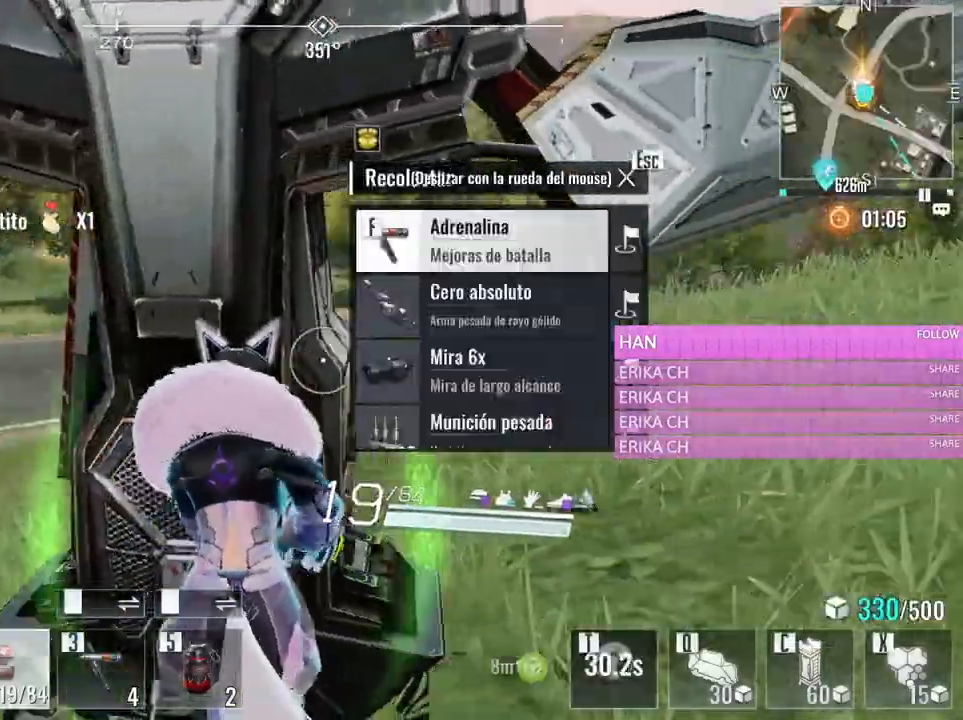
{"keys": ["w"], "mouse": [], "events": [[183, "f", "down"], [266, "f", "up"], [316, "w", "down"]]}
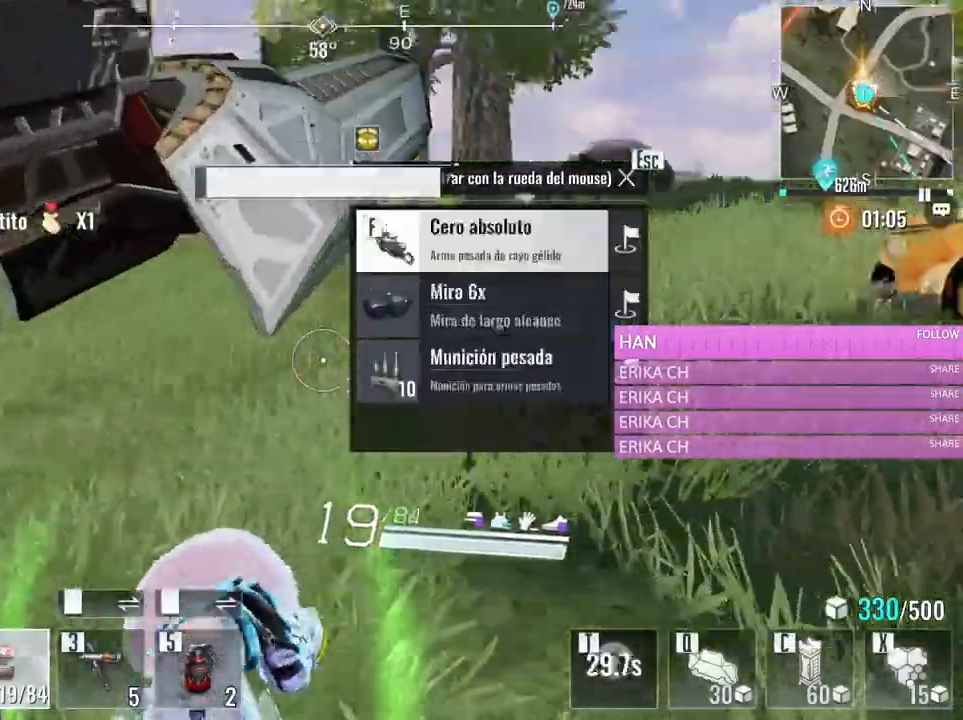
{"keys": ["d", "w"], "mouse": [], "events": [[50, "e", "down"], [200, "e", "up"], [333, "d", "down"]]}
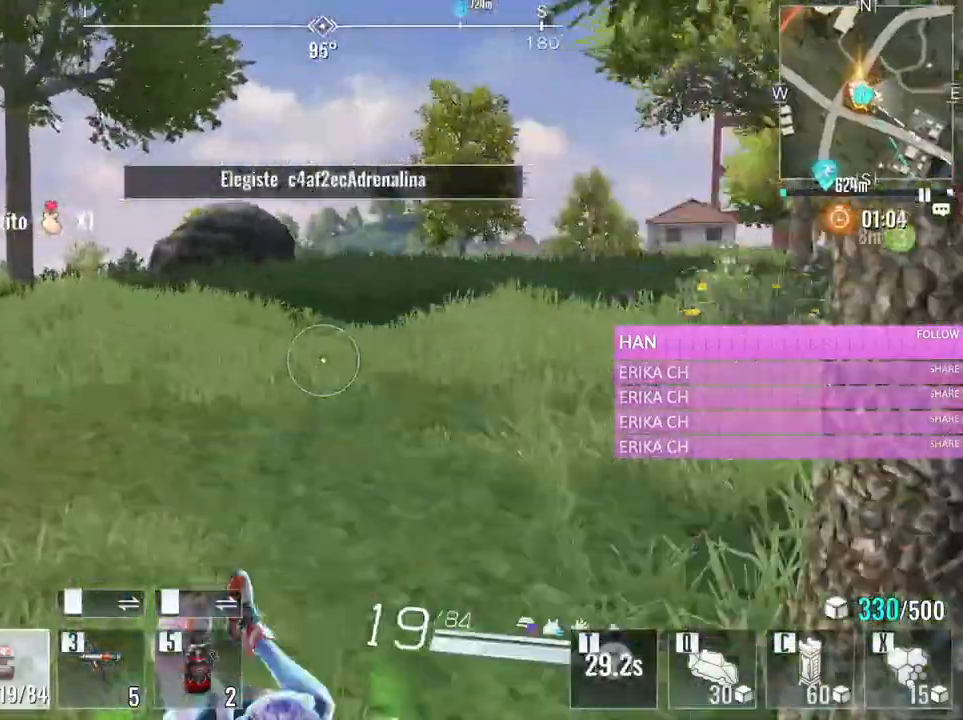
{"keys": ["a", "w"], "mouse": [], "events": [[166, "a", "down"], [166, "d", "up"]]}
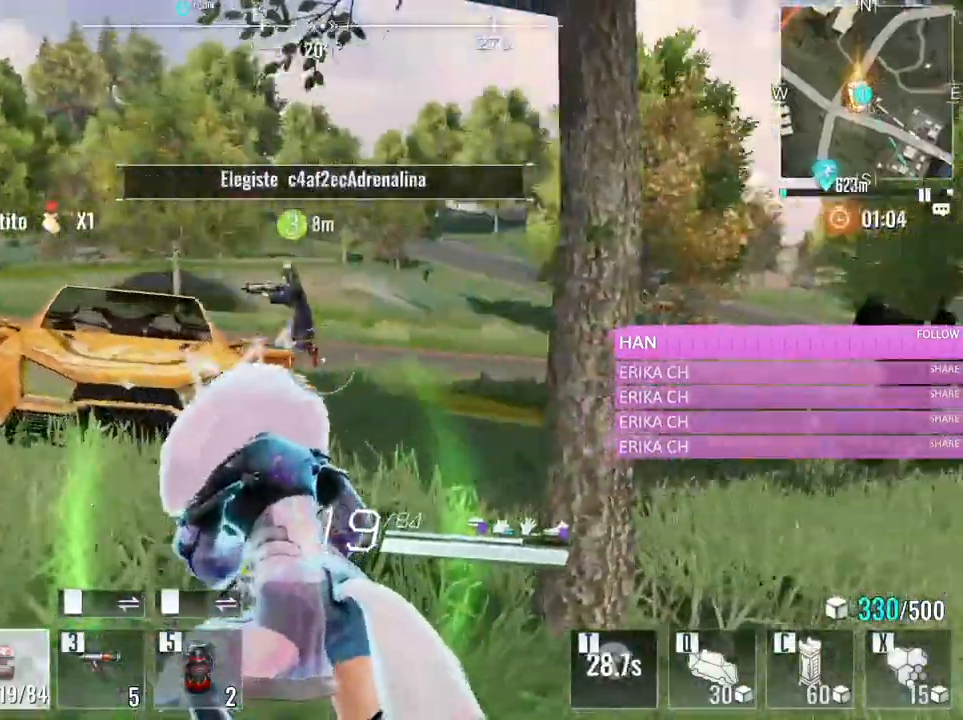
{"keys": ["a", "w"], "mouse": [], "events": []}
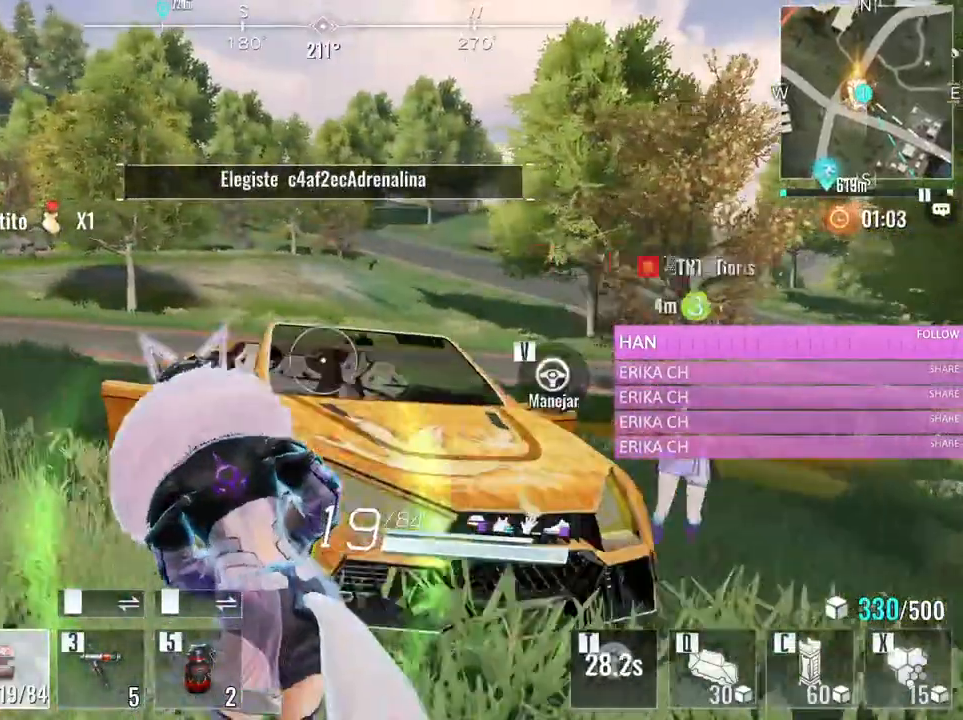
{"keys": ["v", "w"], "mouse": [], "events": [[100, "mouse_wheel", "down"], [200, "mouse_wheel", "up"], [433, "v", "down"], [466, "a", "up"]]}
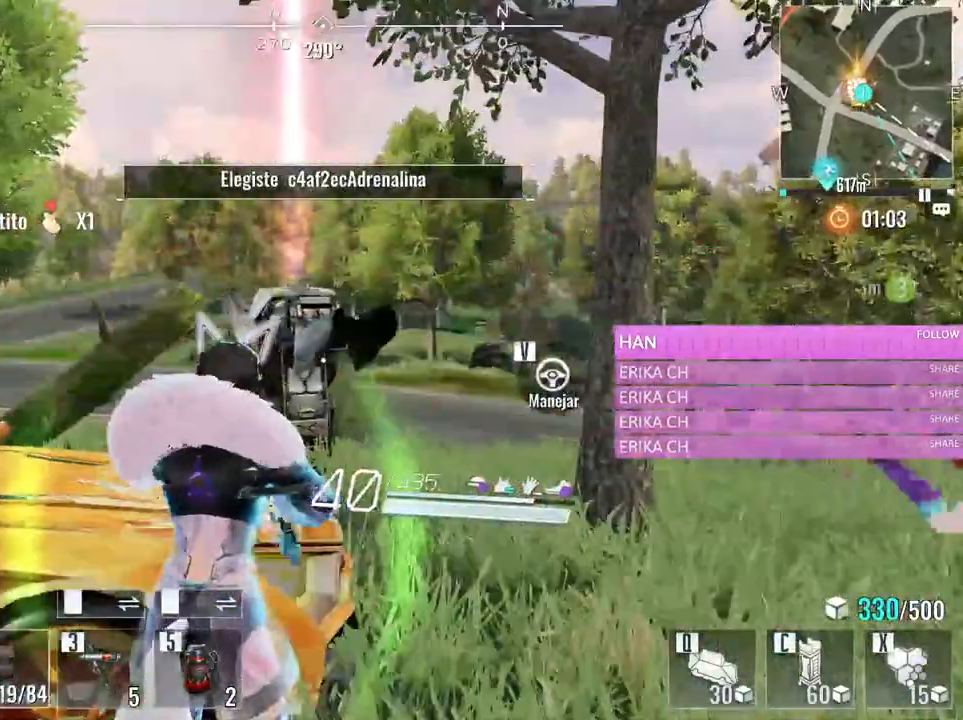
{"keys": ["d", "w"], "mouse": [], "events": [[16, "v", "up"], [16, "w", "up"], [300, "w", "down"], [400, "d", "down"]]}
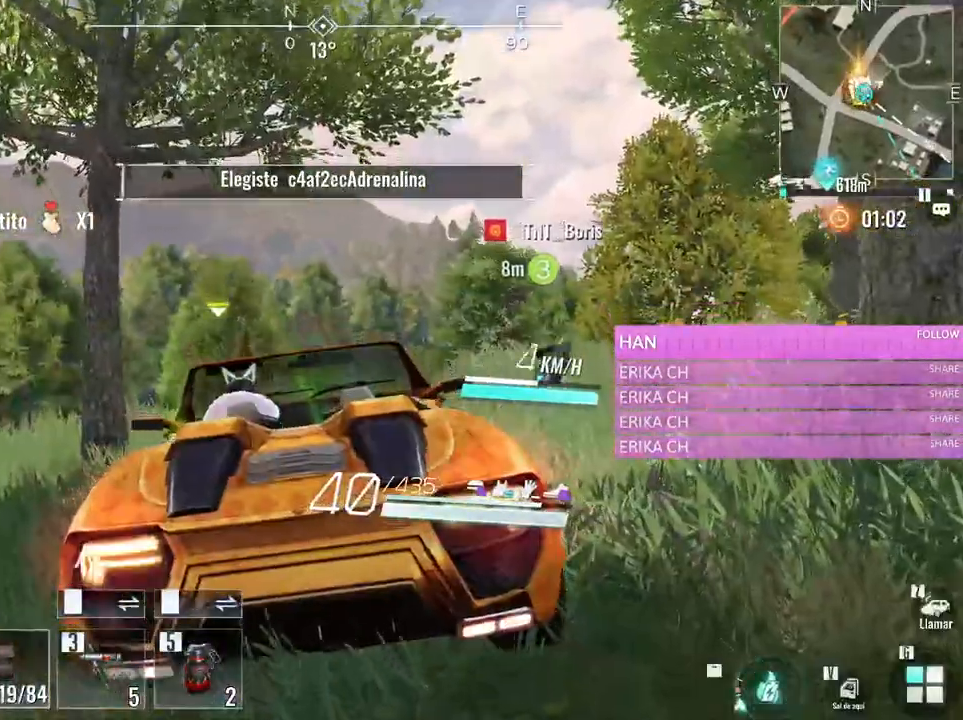
{"keys": ["d", "w"], "mouse": [], "events": [[183, "d", "up"], [316, "d", "down"]]}
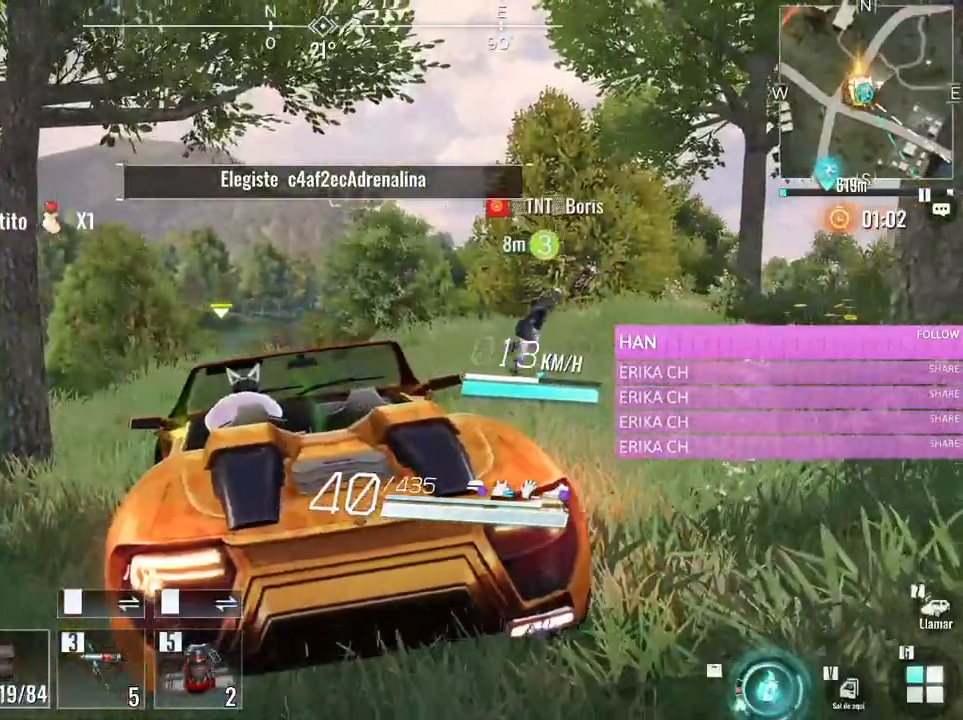
{"keys": [], "mouse": [], "events": [[433, "d", "up"], [483, "w", "up"]]}
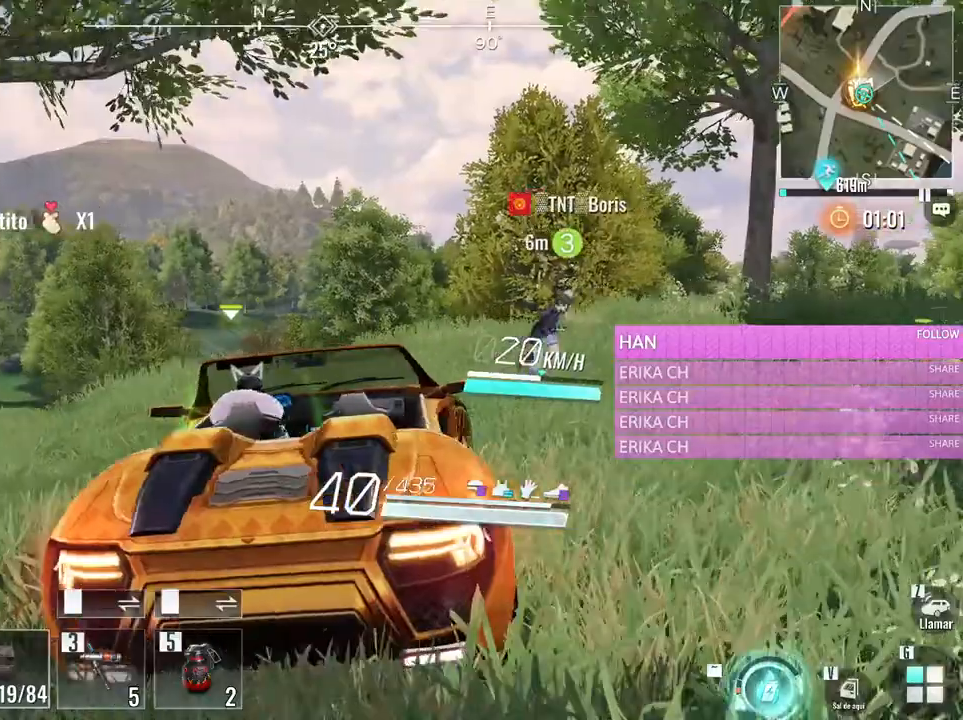
{"keys": ["a", "w"], "mouse": [], "events": [[116, "w", "down"], [250, "a", "down"]]}
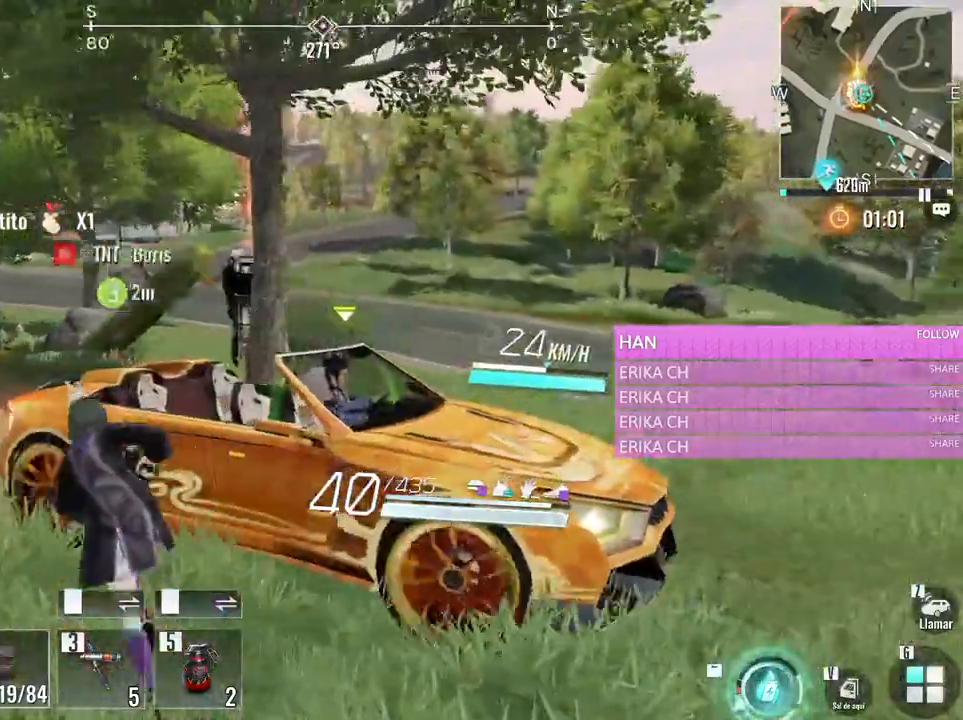
{"keys": ["w"], "mouse": [], "events": [[83, "a", "up"]]}